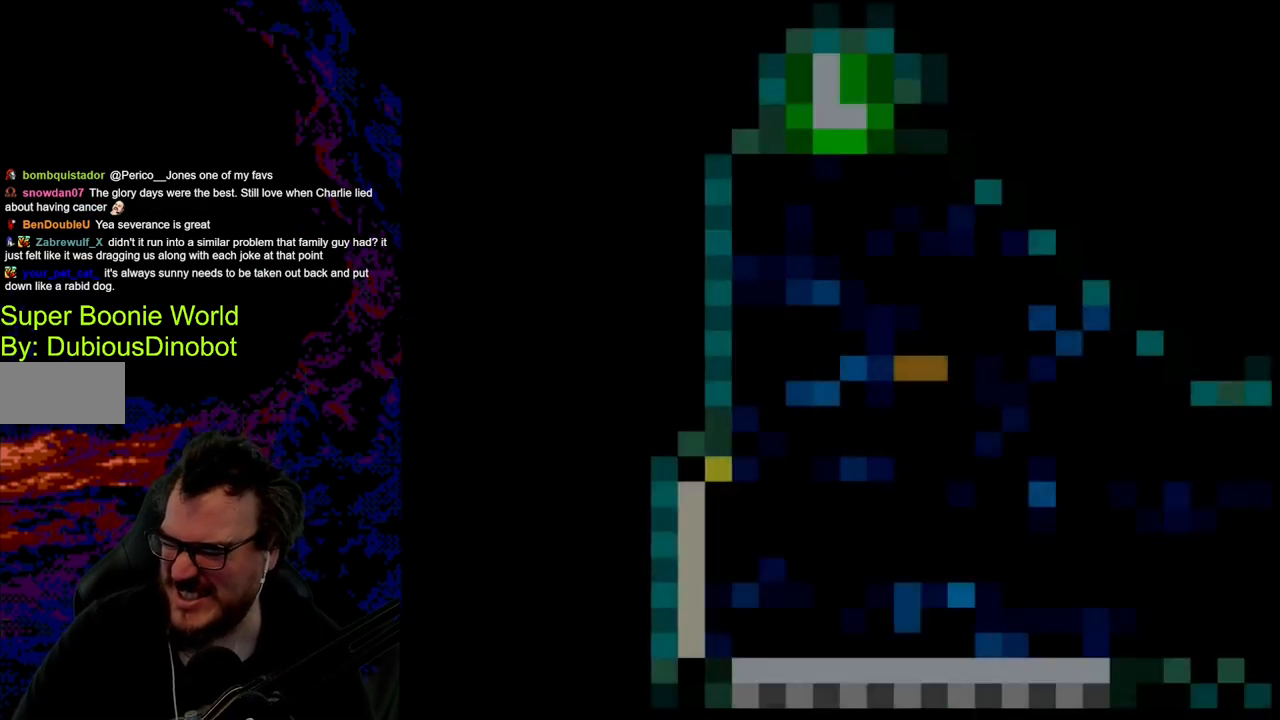
Gameplay with a controller (Nintendo layout); each line is a JSON object with the inputs held at the frame after it. "events" lists button and stick changes between this image and that frame as [ms after this image, input, new state], when the widget could be followed in between. Not read: L3 R3.
{"buttons": ["B", "Y", "DPAD_RIGHT"], "events": []}
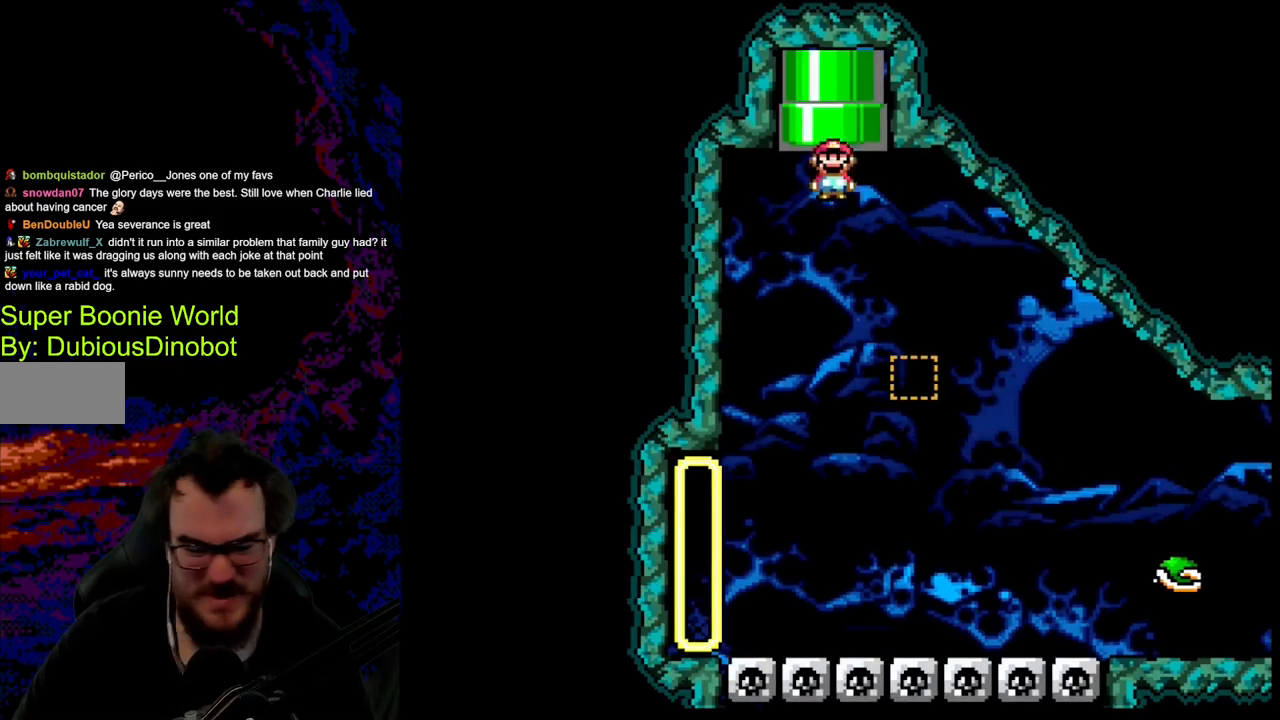
{"buttons": ["B", "Y", "DPAD_RIGHT"], "events": []}
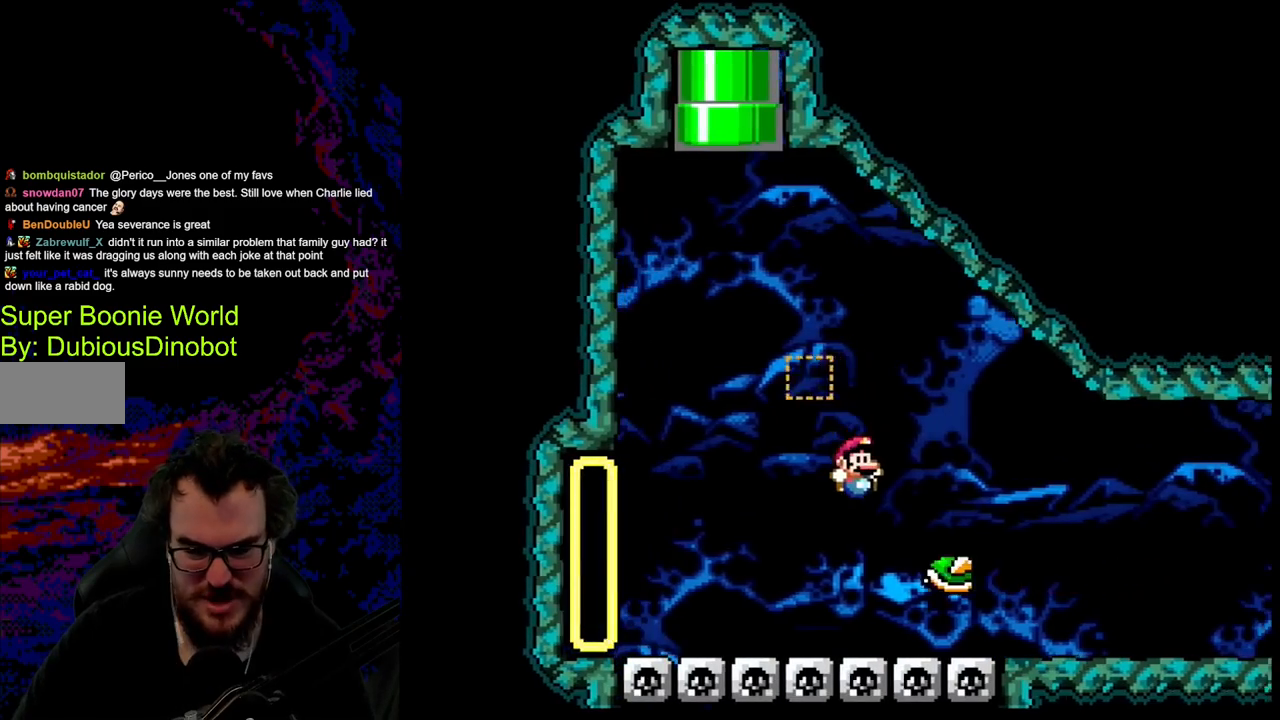
{"buttons": ["B", "Y", "DPAD_RIGHT"], "events": []}
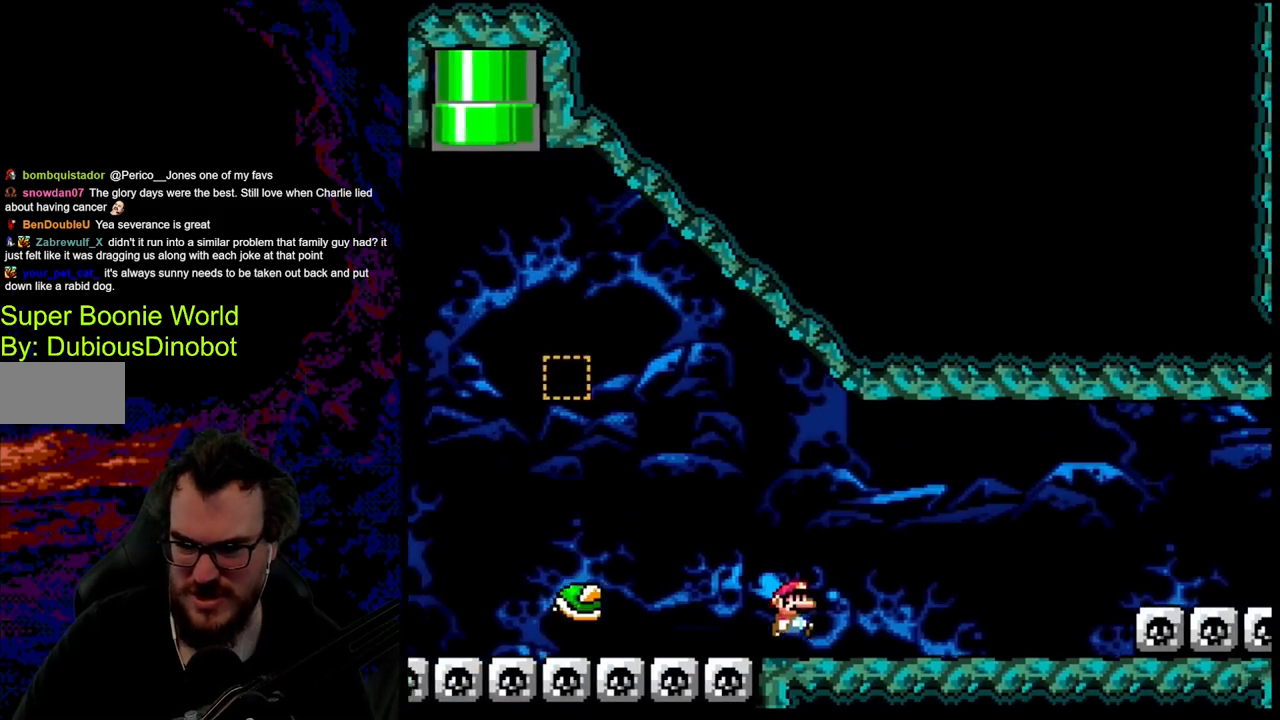
{"buttons": ["Y", "DPAD_RIGHT"], "events": [[67, "B", "up"]]}
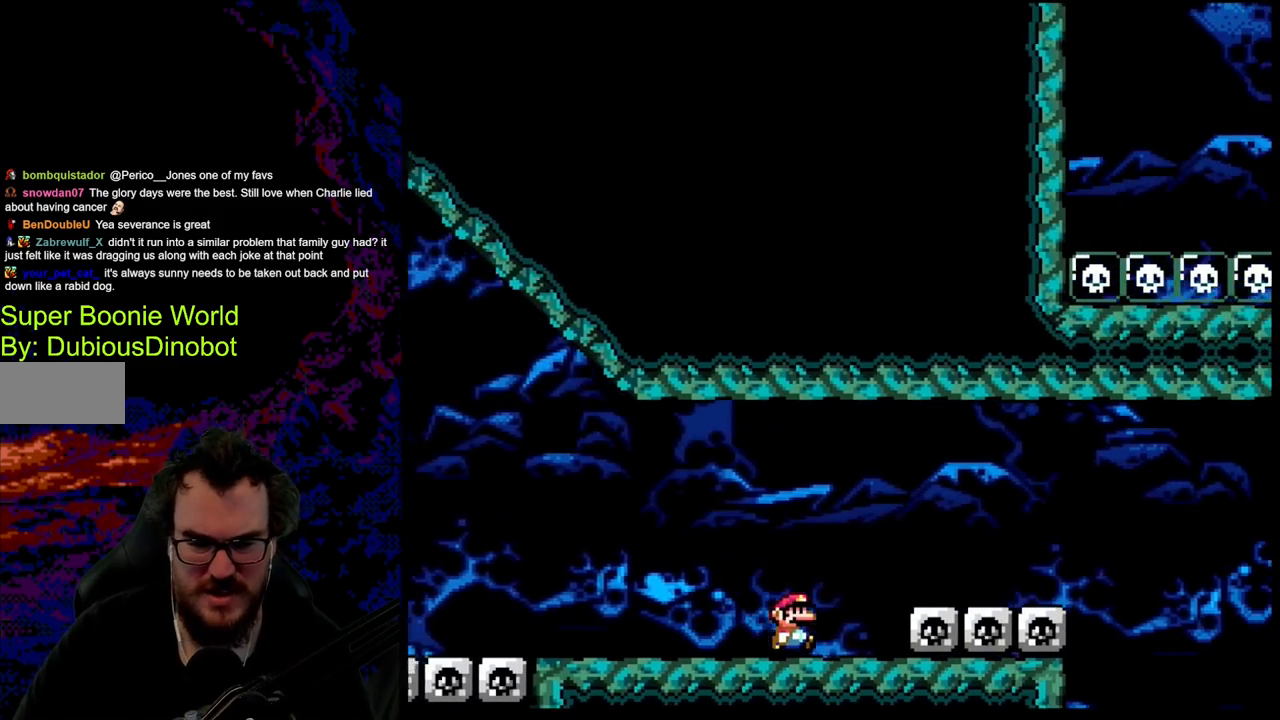
{"buttons": ["B", "Y", "DPAD_RIGHT"], "events": [[133, "B", "down"], [233, "B", "up"], [350, "B", "down"]]}
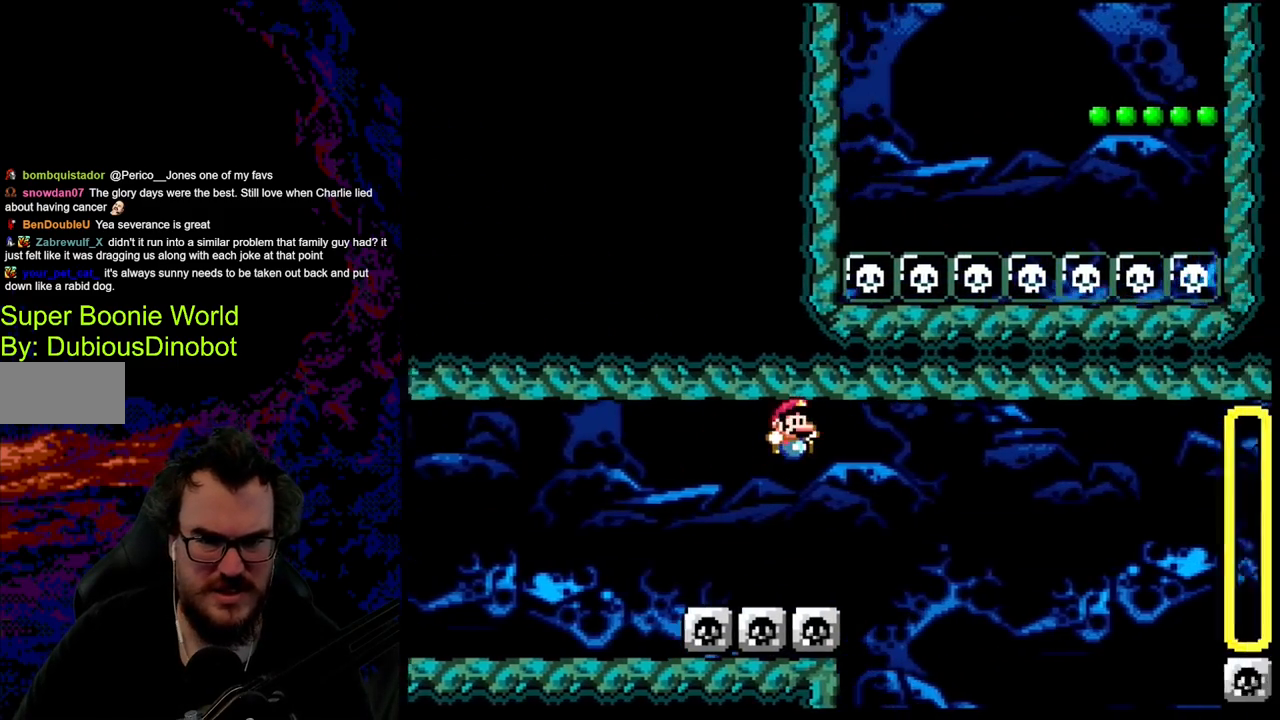
{"buttons": ["Y", "DPAD_RIGHT"], "events": [[483, "B", "up"]]}
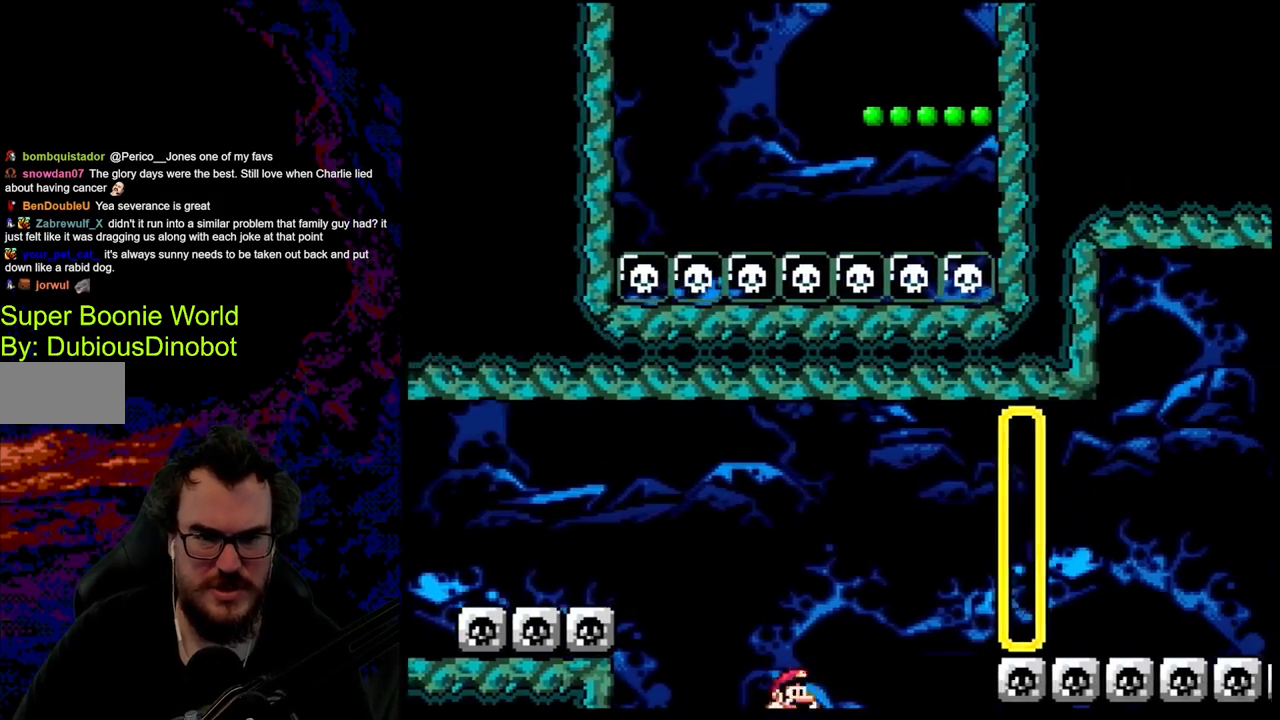
{"buttons": ["B", "Y"]}
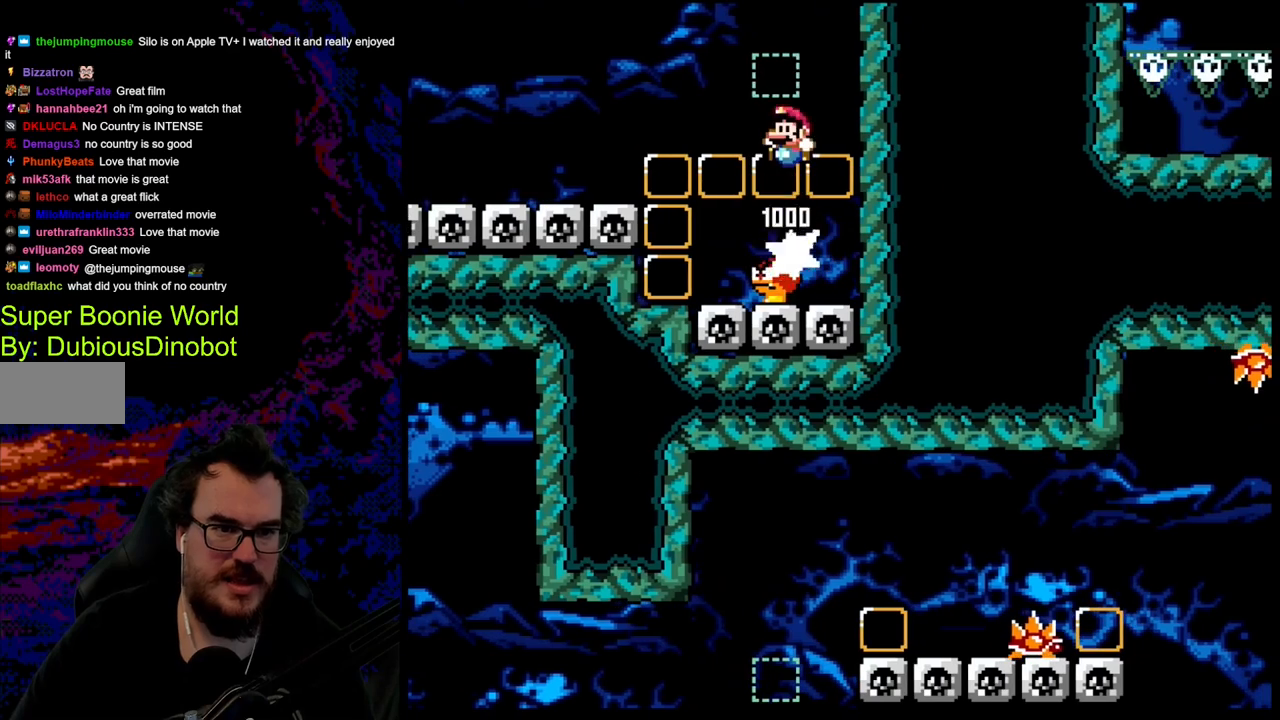
{"buttons": ["B", "Y"], "events": [[217, "B", "up"], [267, "DPAD_LEFT", "down"], [333, "B", "down"], [483, "DPAD_LEFT", "up"]]}
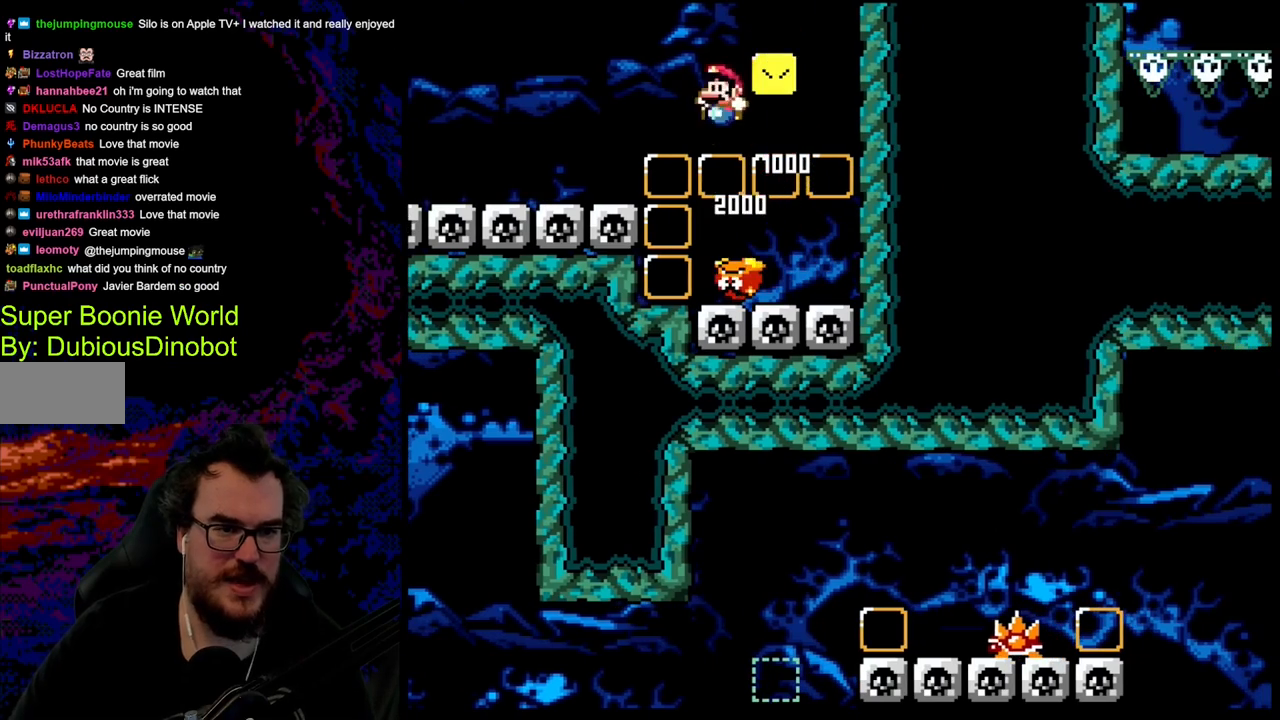
{"buttons": ["Y", "DPAD_LEFT"], "events": [[67, "DPAD_RIGHT", "down"], [400, "B", "up"], [400, "DPAD_UP", "down"], [433, "DPAD_LEFT", "down"], [433, "DPAD_RIGHT", "up"], [433, "DPAD_UP", "up"]]}
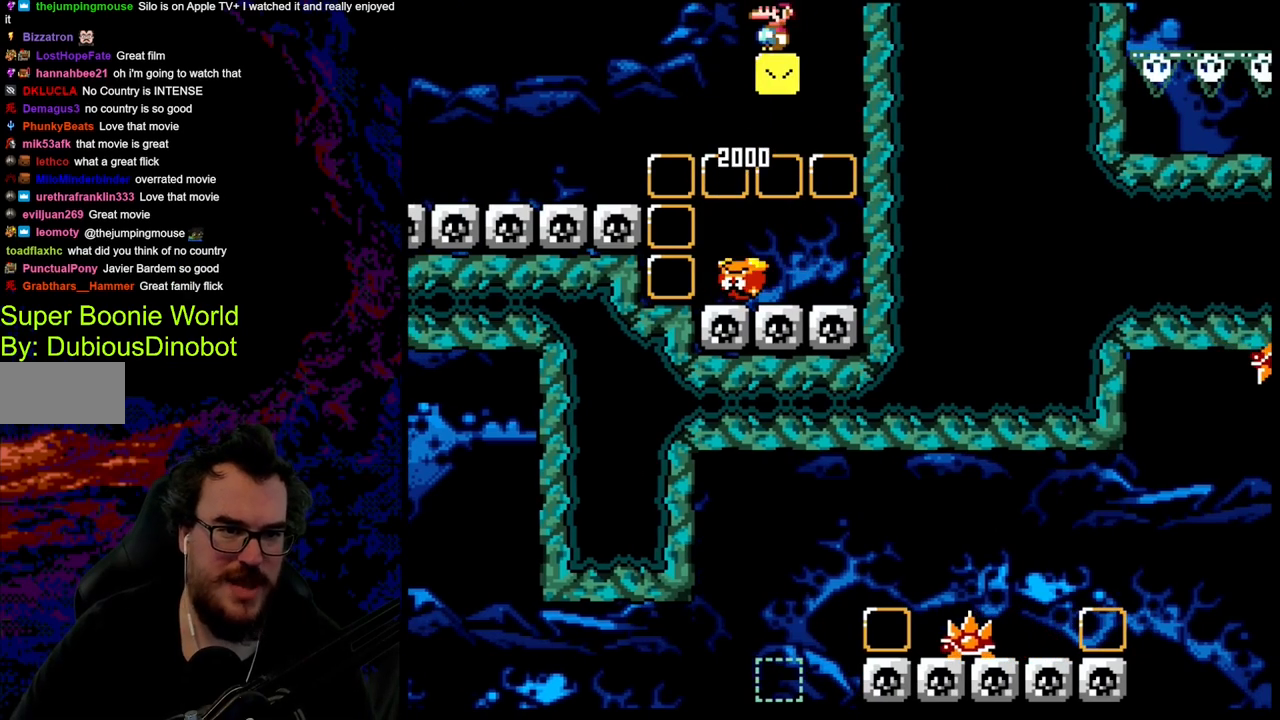
{"buttons": ["Y"], "events": [[17, "DPAD_LEFT", "up"], [167, "B", "down"], [367, "B", "up"]]}
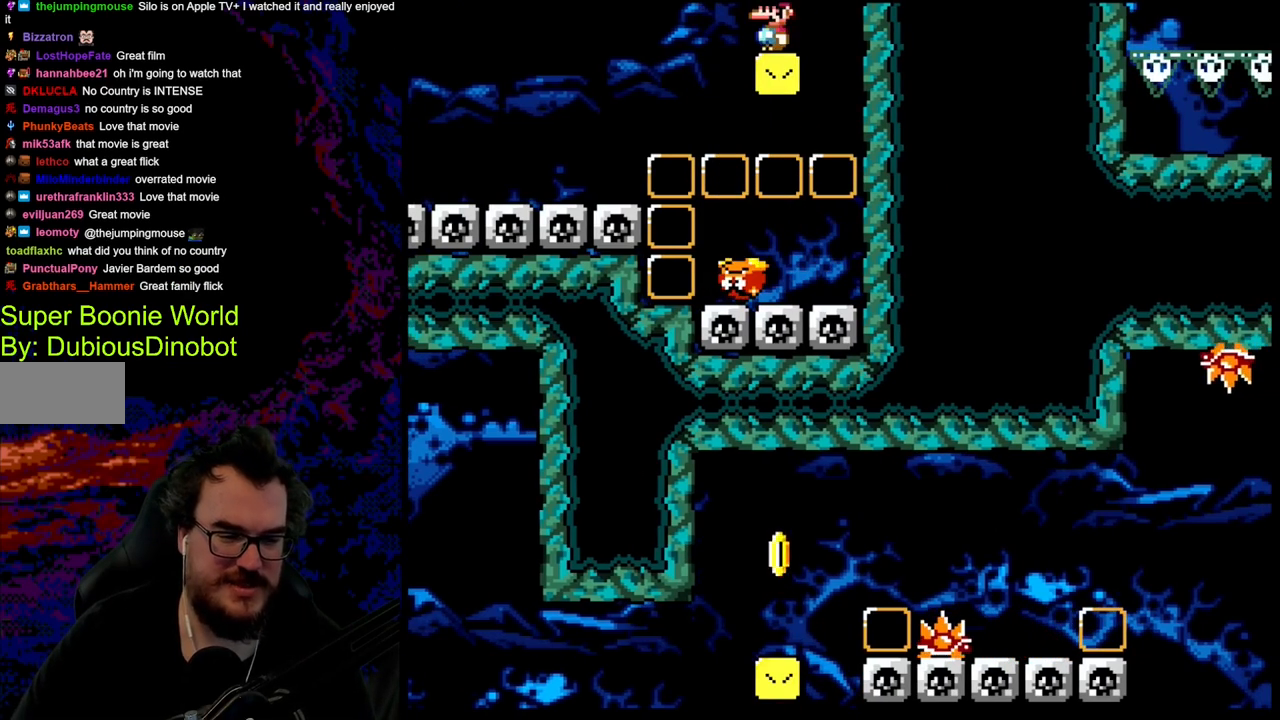
{"buttons": ["B", "Y", "DPAD_RIGHT"], "events": [[117, "DPAD_LEFT", "down"], [283, "B", "down"], [350, "DPAD_LEFT", "up"], [433, "DPAD_RIGHT", "down"]]}
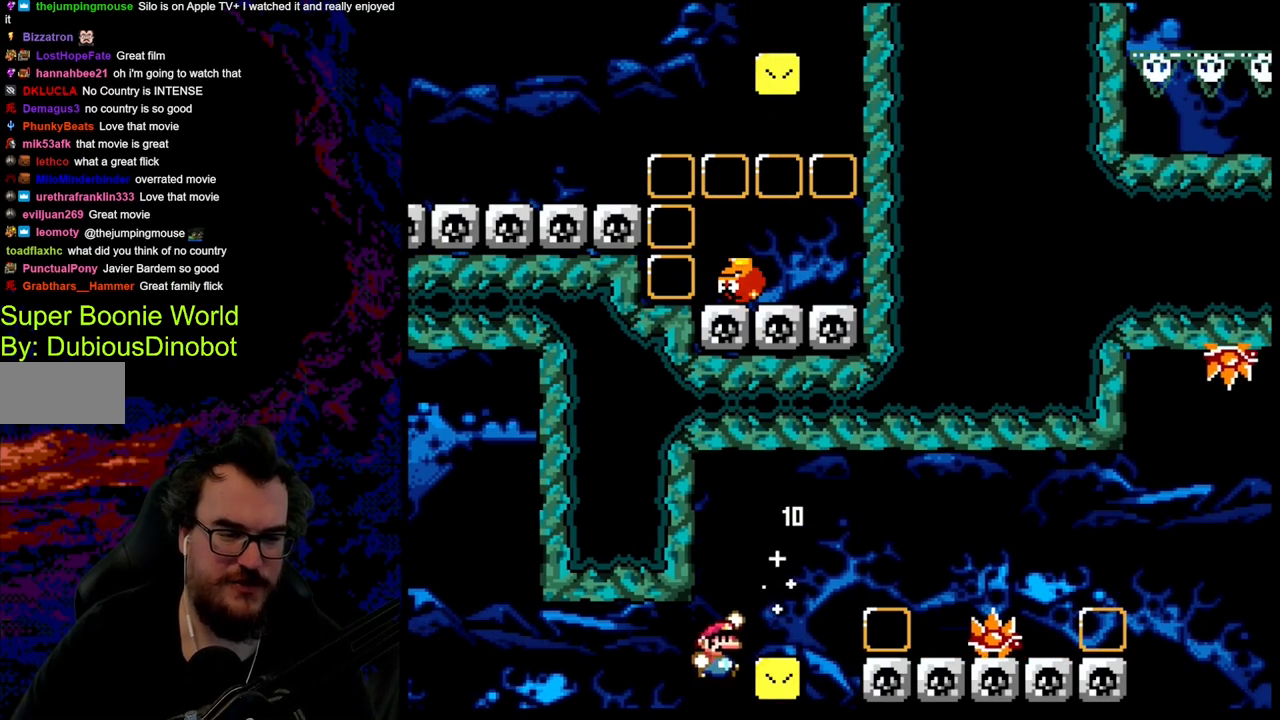
{"buttons": ["X"], "events": [[233, "B", "up"], [250, "DPAD_DOWN", "down"], [267, "DPAD_LEFT", "down"], [267, "DPAD_RIGHT", "up"], [283, "DPAD_DOWN", "up"], [333, "Y", "up"], [350, "X", "down"], [400, "DPAD_LEFT", "up"]]}
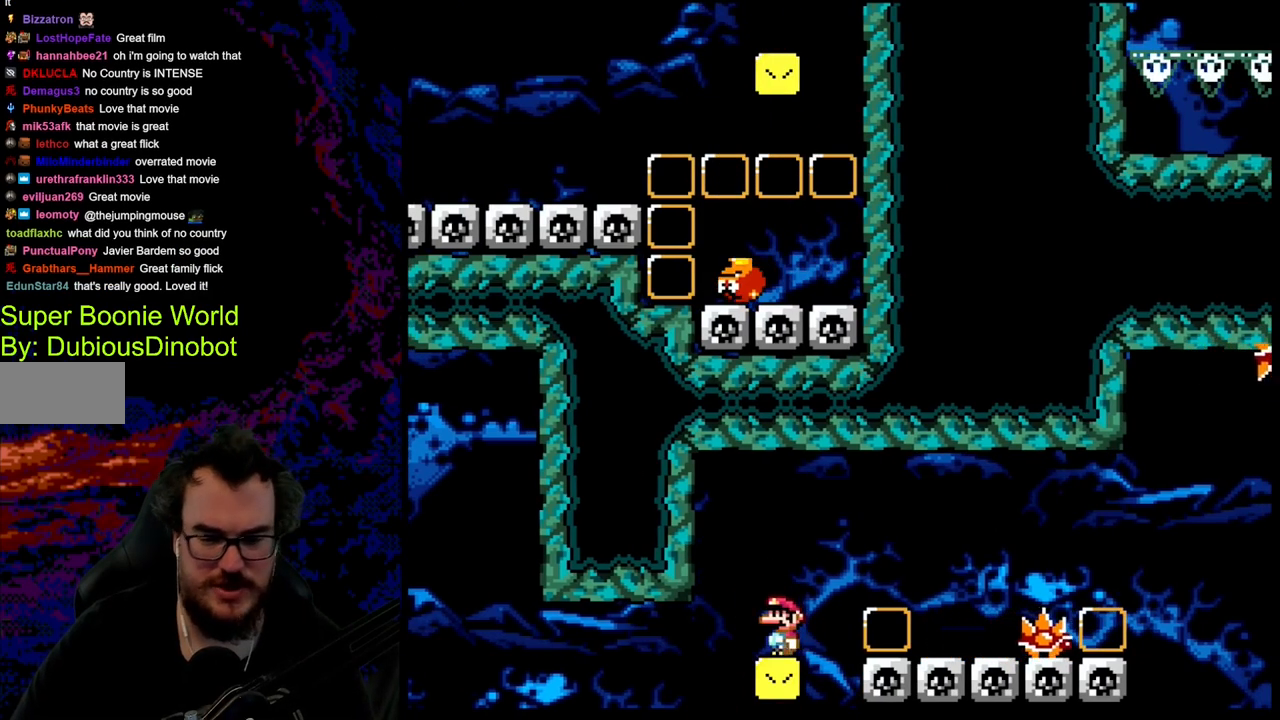
{"buttons": ["X", "DPAD_RIGHT"], "events": [[67, "DPAD_RIGHT", "down"], [200, "A", "down"], [433, "A", "up"]]}
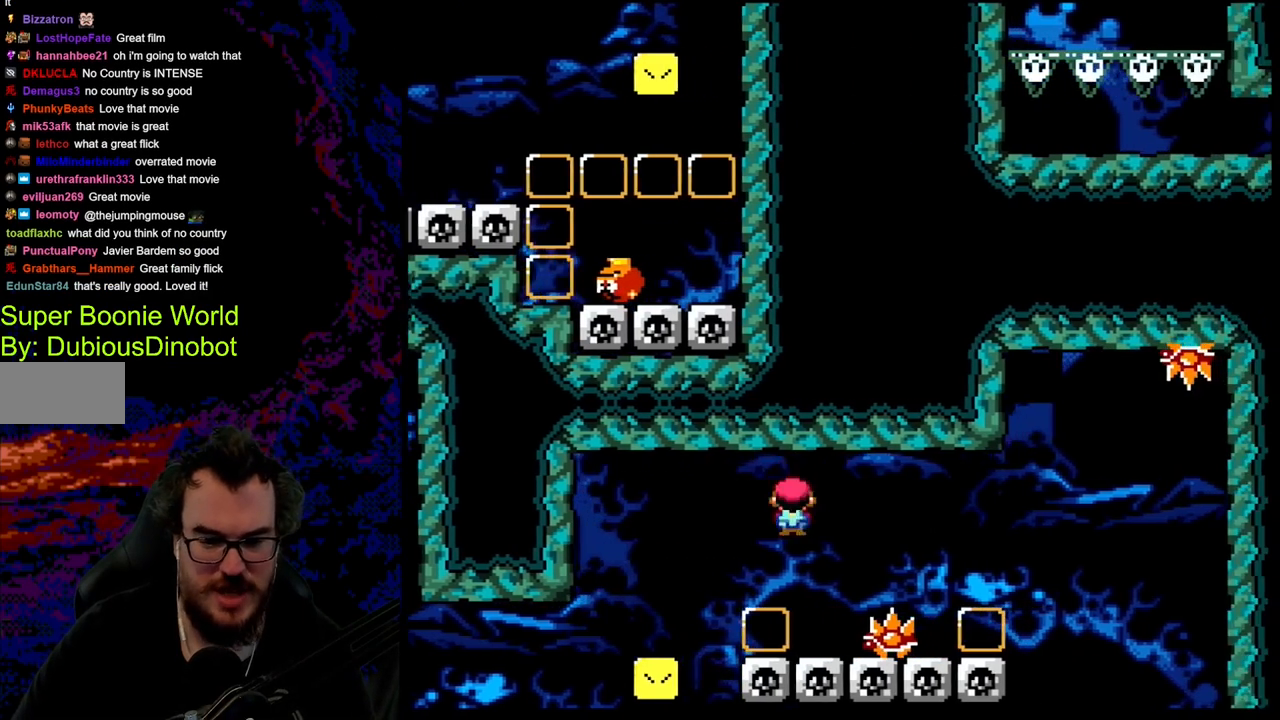
{"buttons": ["X", "DPAD_RIGHT"], "events": [[167, "X", "up"], [217, "X", "down"], [283, "A", "down"], [433, "A", "up"]]}
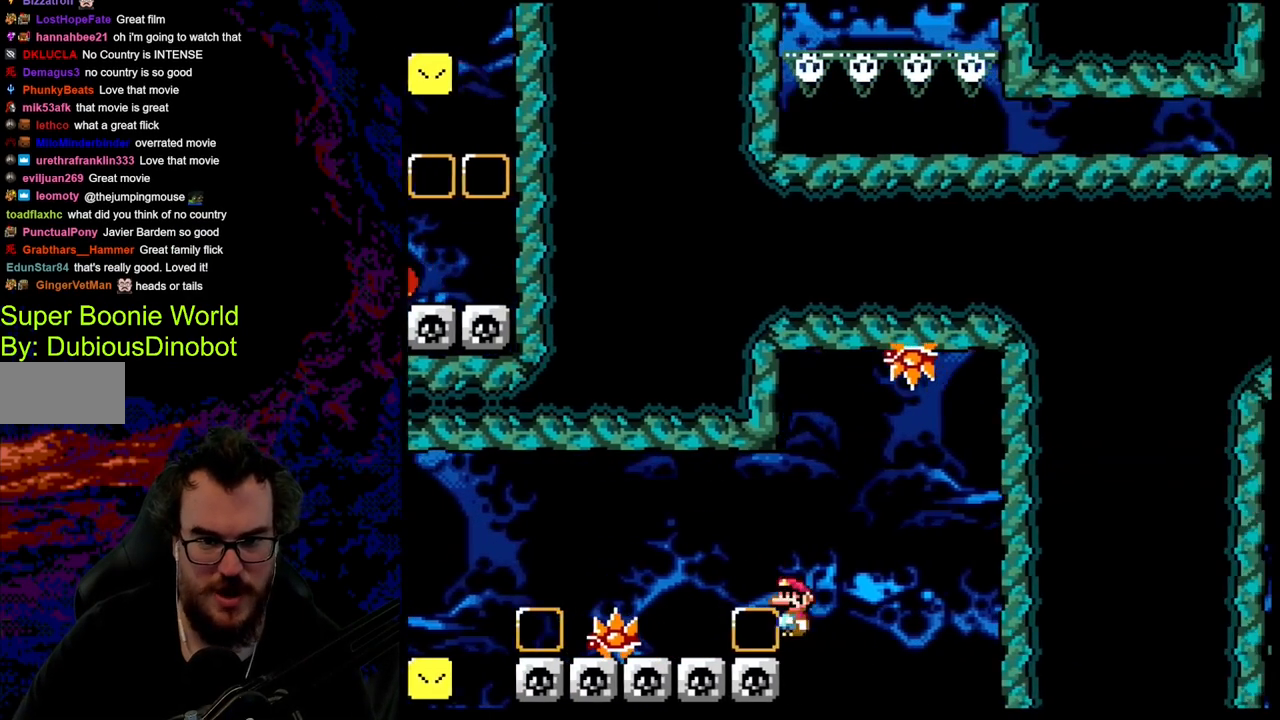
{"buttons": ["Y", "DPAD_RIGHT"], "events": [[117, "X", "up"], [133, "Y", "down"], [233, "DPAD_LEFT", "down"], [233, "DPAD_RIGHT", "up"], [283, "DPAD_DOWN", "down"], [300, "DPAD_LEFT", "up"], [300, "DPAD_RIGHT", "down"], [333, "DPAD_DOWN", "up"]]}
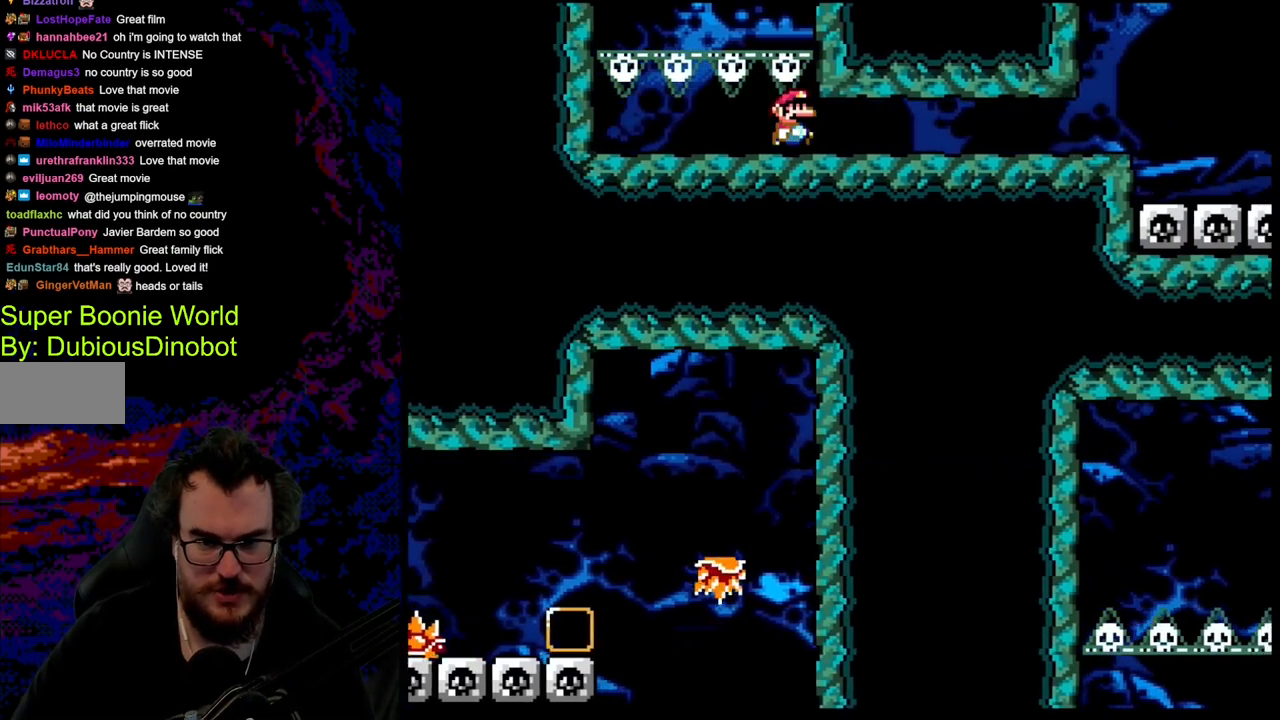
{"buttons": ["Y"], "events": [[350, "DPAD_RIGHT", "up"]]}
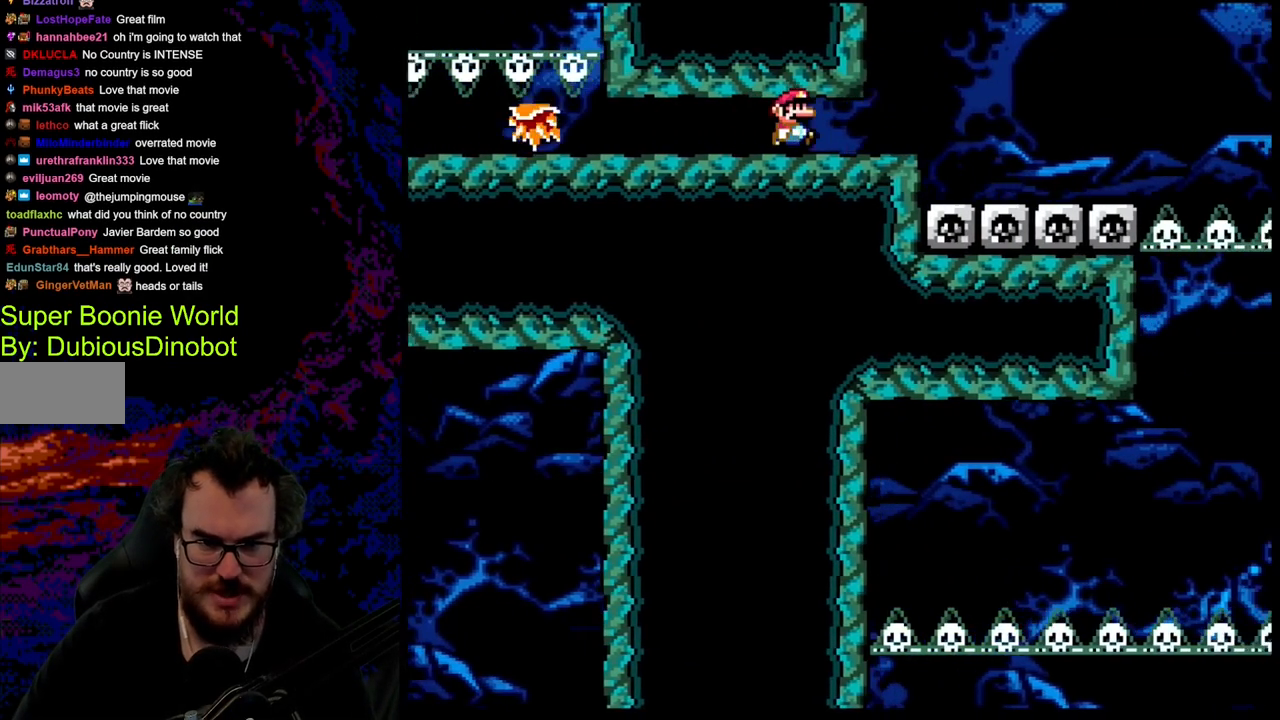
{"buttons": ["Y", "DPAD_RIGHT"], "events": [[417, "DPAD_RIGHT", "down"]]}
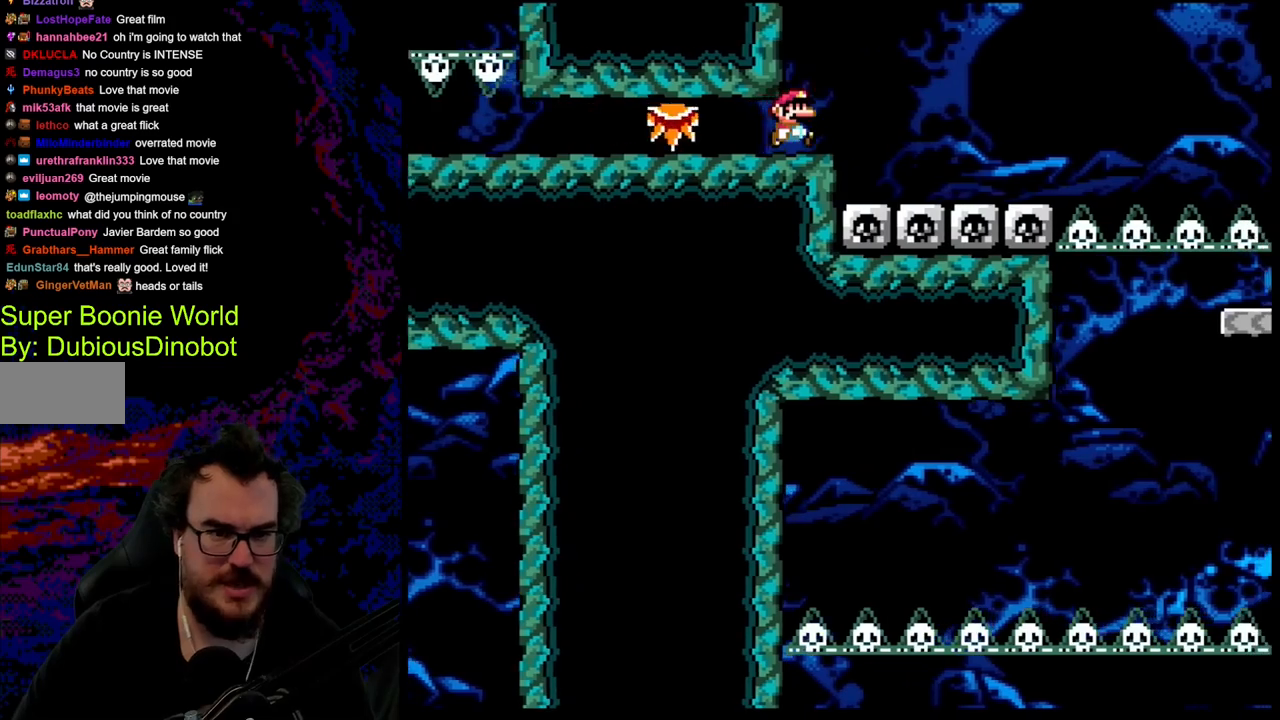
{"buttons": ["B", "Y", "DPAD_RIGHT"], "events": [[133, "B", "down"]]}
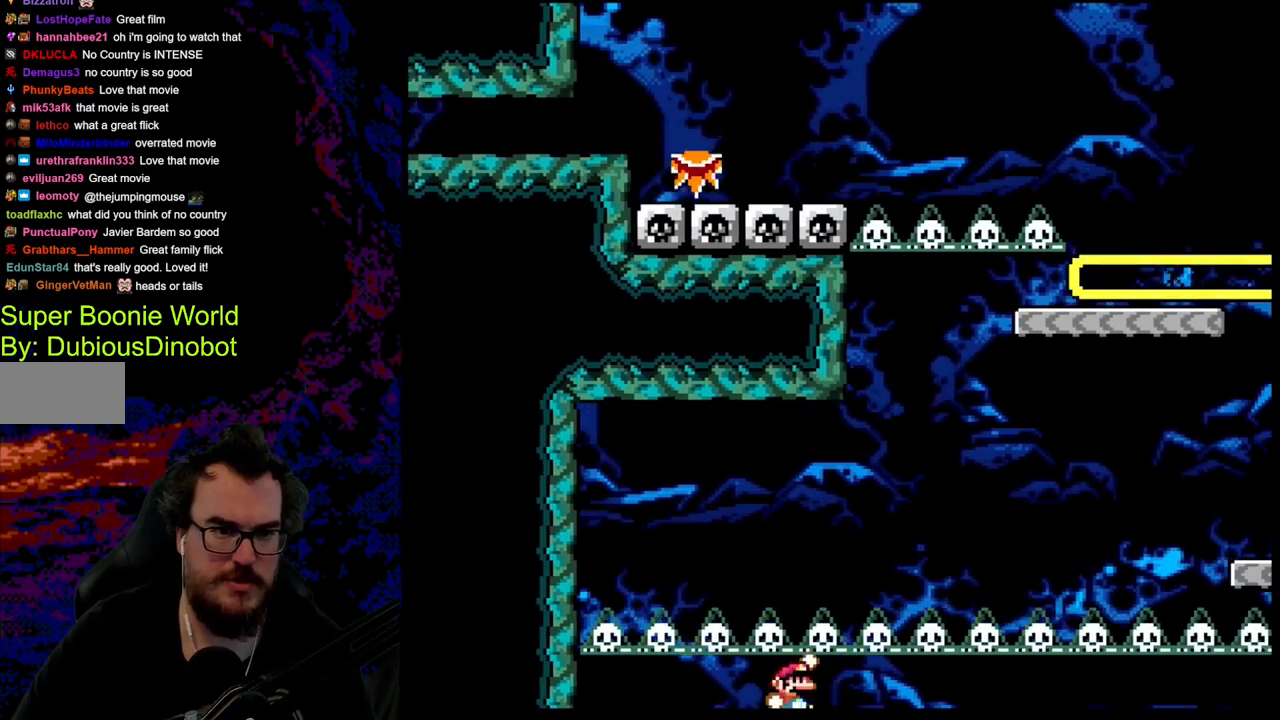
{"buttons": ["B", "Y"], "events": [[317, "DPAD_DOWN", "down"], [317, "DPAD_LEFT", "down"], [317, "DPAD_RIGHT", "up"], [350, "DPAD_DOWN", "up"], [500, "DPAD_LEFT", "up"]]}
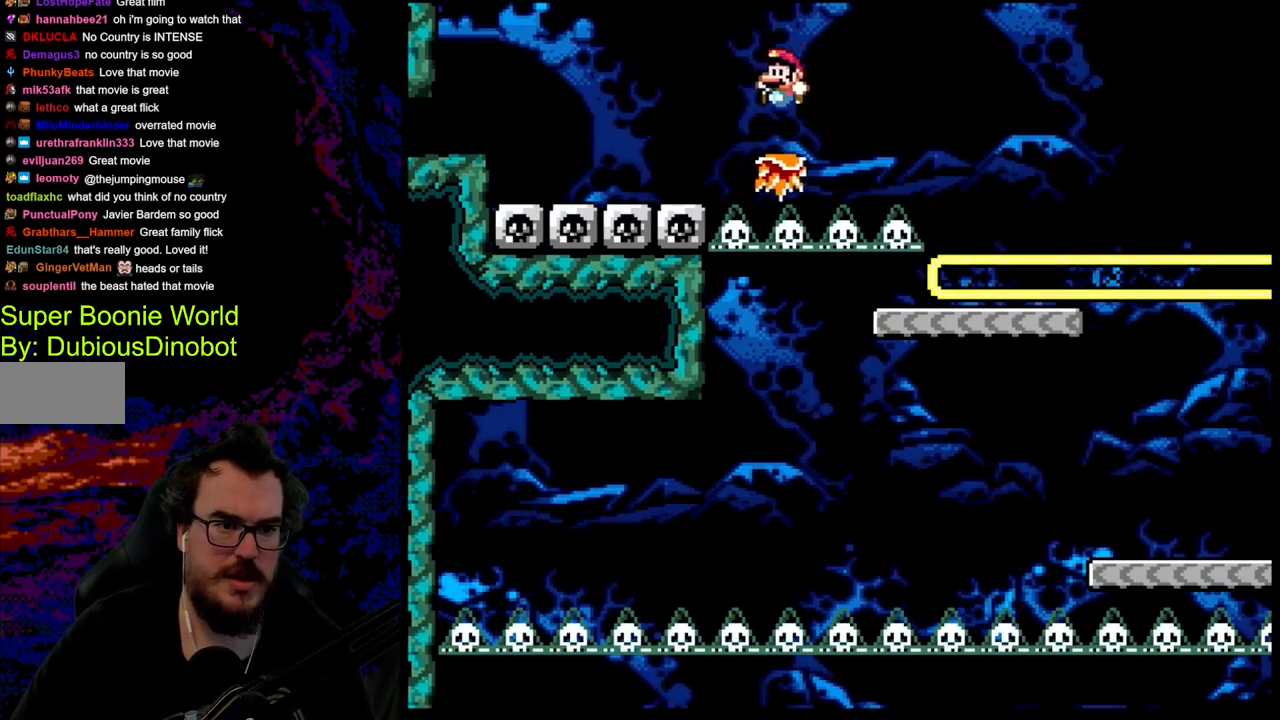
{"buttons": ["Y", "DPAD_RIGHT"], "events": [[83, "DPAD_RIGHT", "down"], [367, "B", "up"]]}
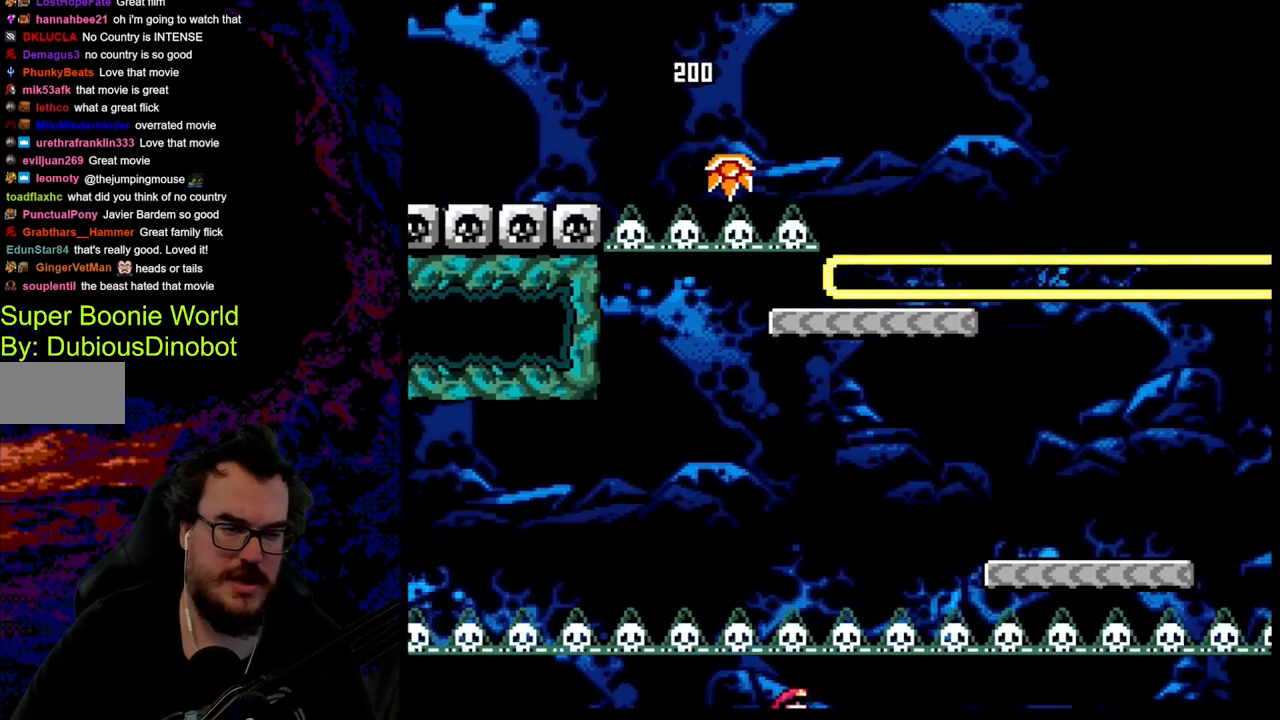
{"buttons": ["Y", "DPAD_LEFT"], "events": [[183, "DPAD_LEFT", "down"], [183, "DPAD_RIGHT", "up"]]}
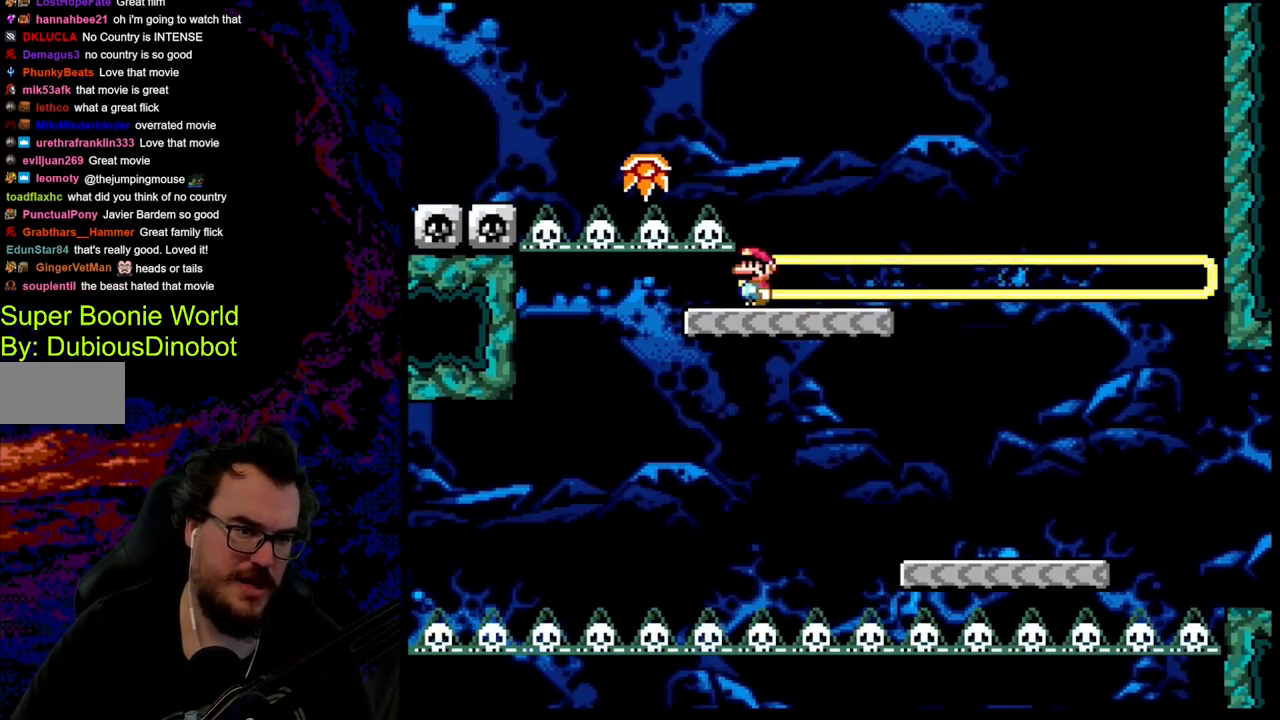
{"buttons": ["B", "Y", "DPAD_RIGHT"], "events": [[233, "B", "down"], [250, "DPAD_LEFT", "up"], [250, "DPAD_RIGHT", "down"]]}
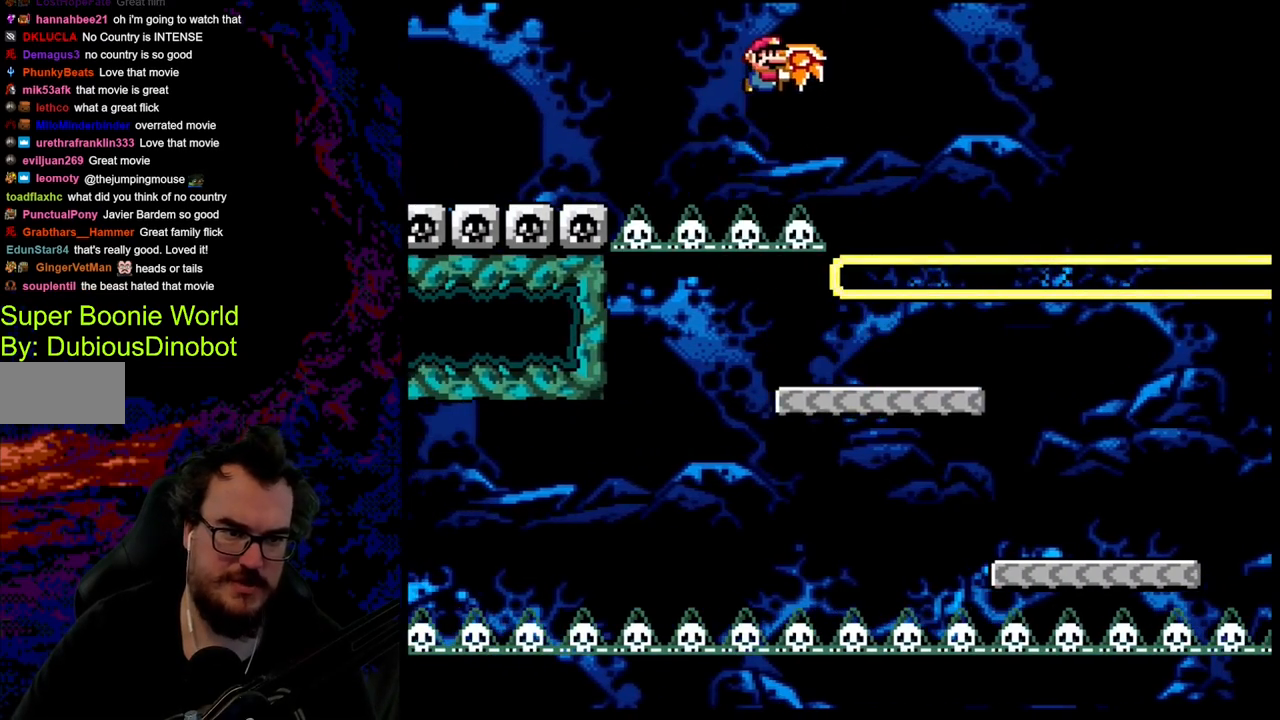
{"buttons": ["B", "Y", "DPAD_UP", "DPAD_RIGHT"], "events": [[250, "DPAD_UP", "down"], [333, "Y", "up"], [433, "Y", "down"]]}
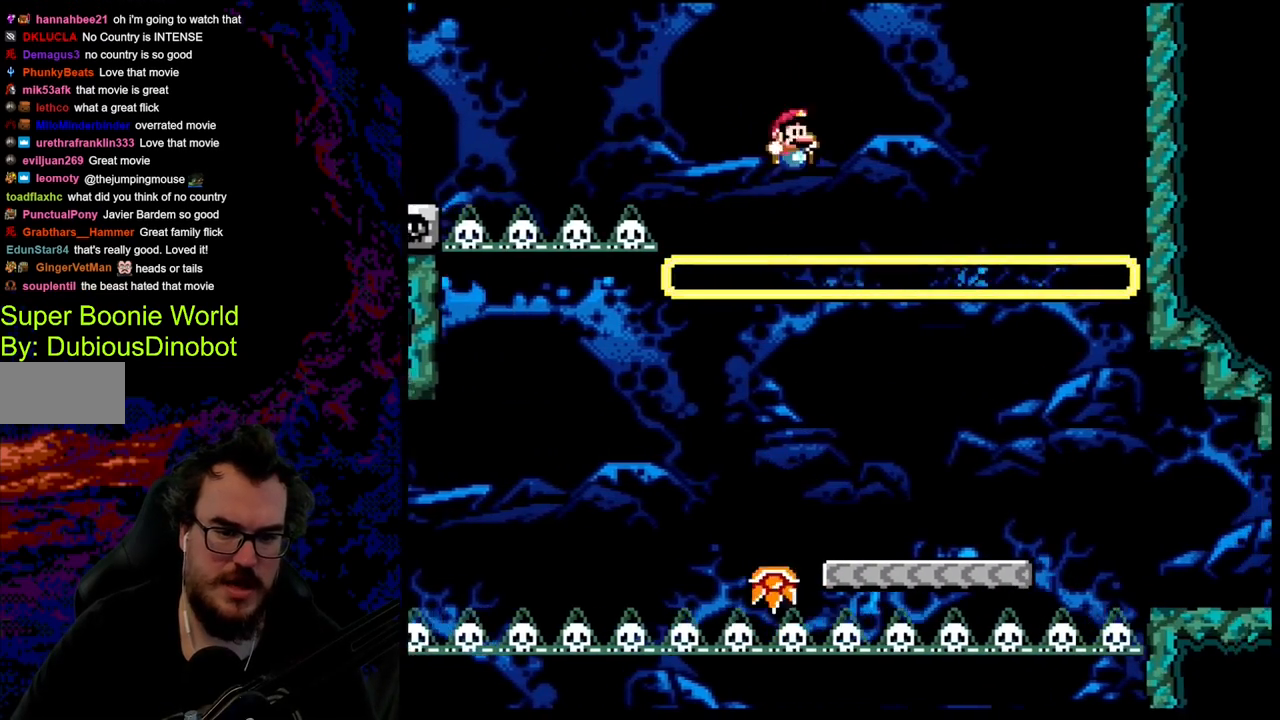
{"buttons": ["Y", "DPAD_RIGHT"], "events": [[50, "DPAD_UP", "up"], [150, "DPAD_UP", "down"], [200, "DPAD_LEFT", "down"], [200, "DPAD_RIGHT", "up"], [233, "DPAD_UP", "up"], [283, "B", "up"], [400, "DPAD_LEFT", "up"], [450, "DPAD_RIGHT", "down"]]}
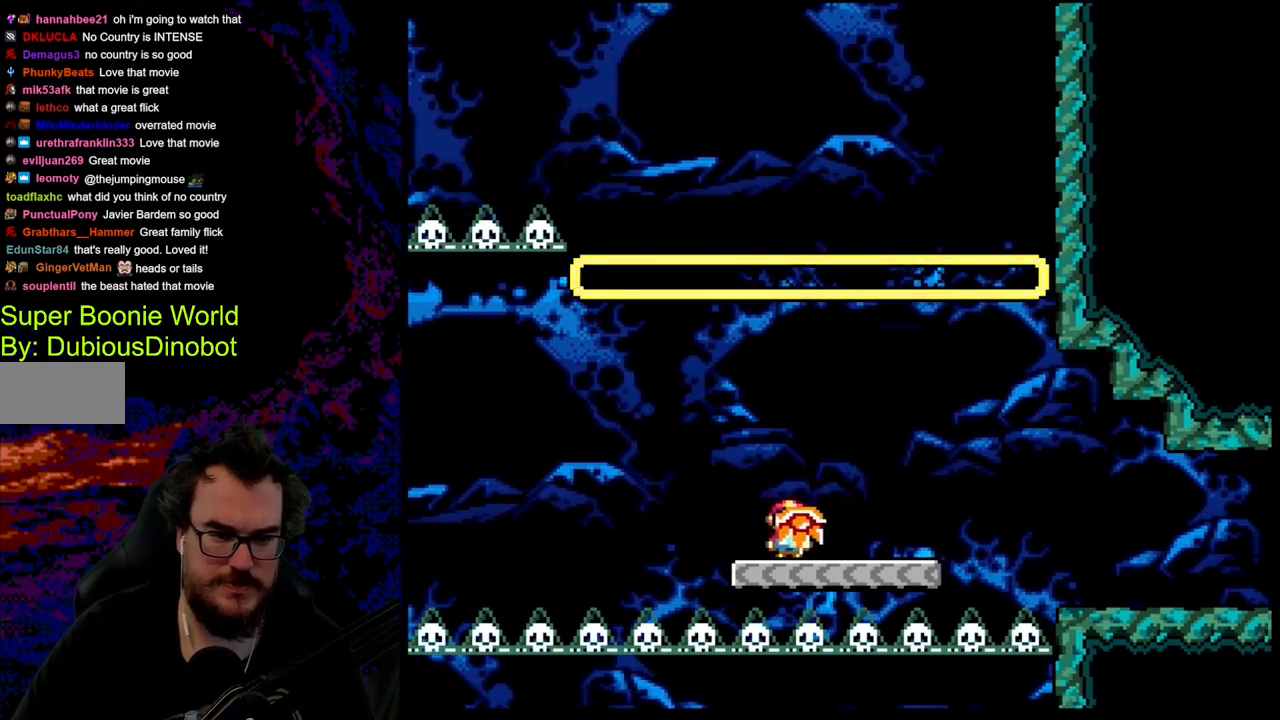
{"buttons": ["Y", "DPAD_RIGHT"], "events": [[267, "B", "down"], [350, "B", "up"]]}
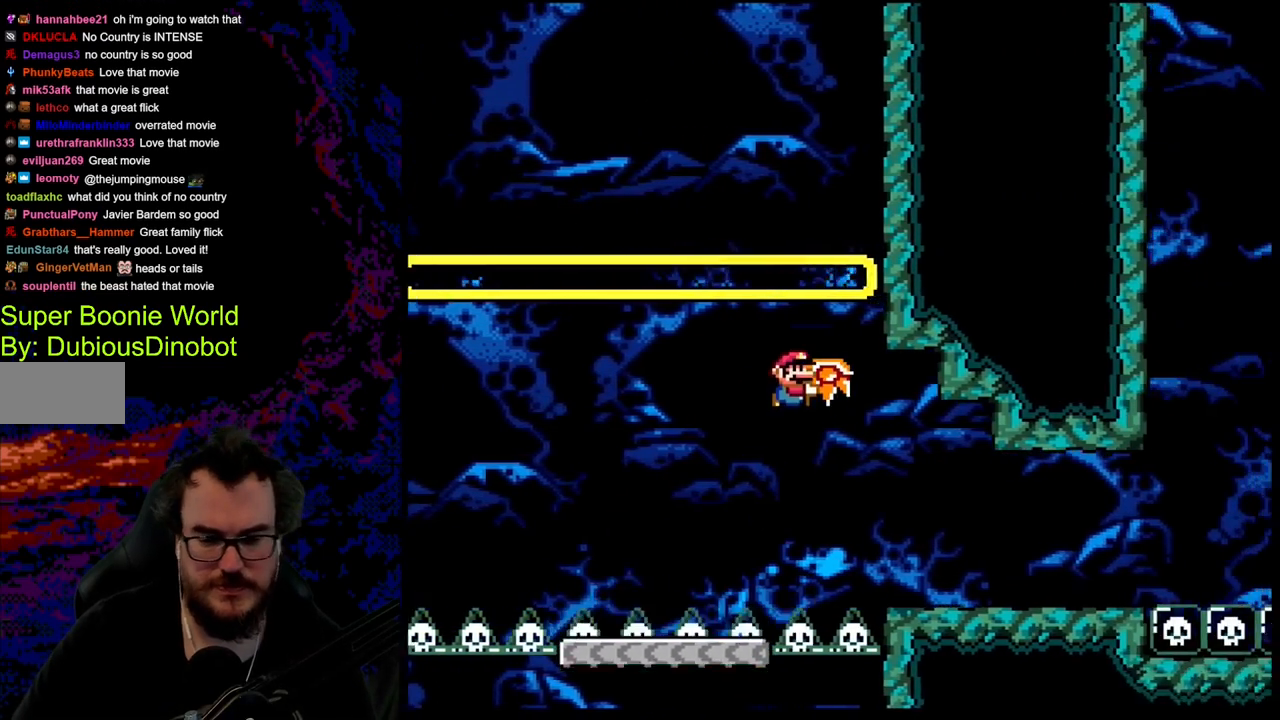
{"buttons": ["Y", "DPAD_RIGHT"], "events": [[33, "B", "down"], [417, "B", "up"]]}
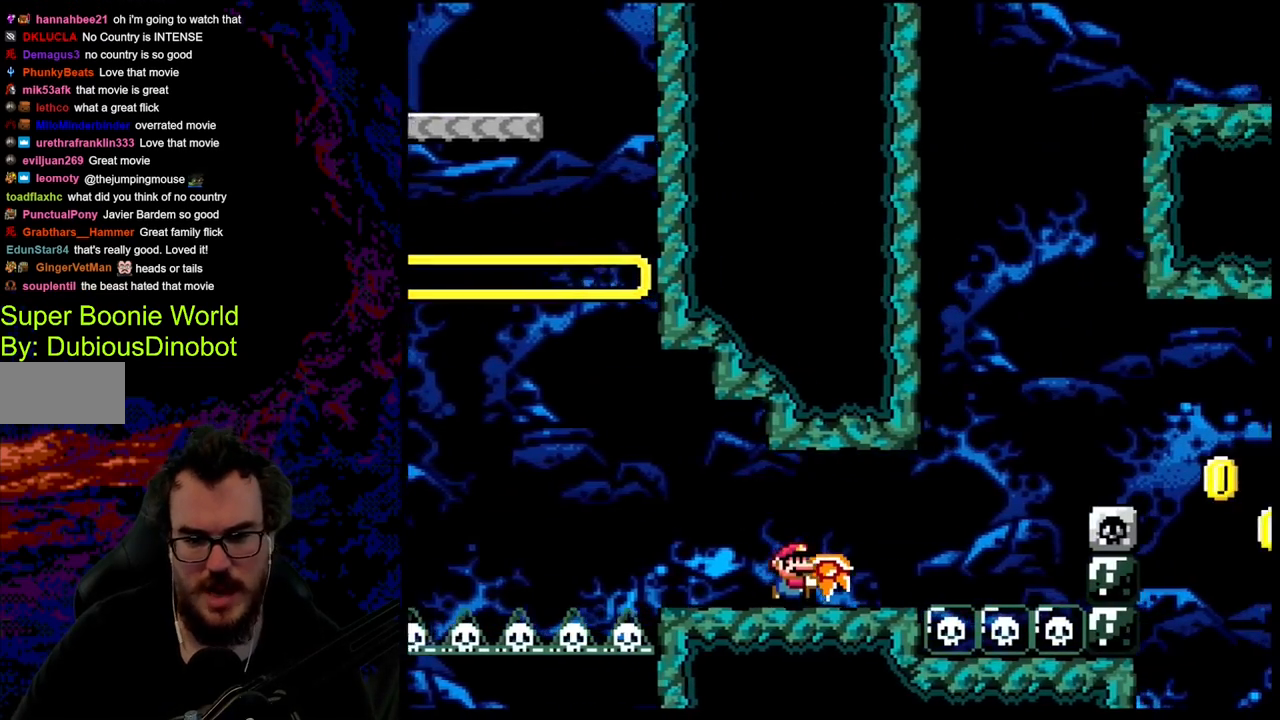
{"buttons": ["B", "Y", "DPAD_RIGHT"], "events": [[250, "B", "down"], [383, "B", "up"], [450, "B", "down"]]}
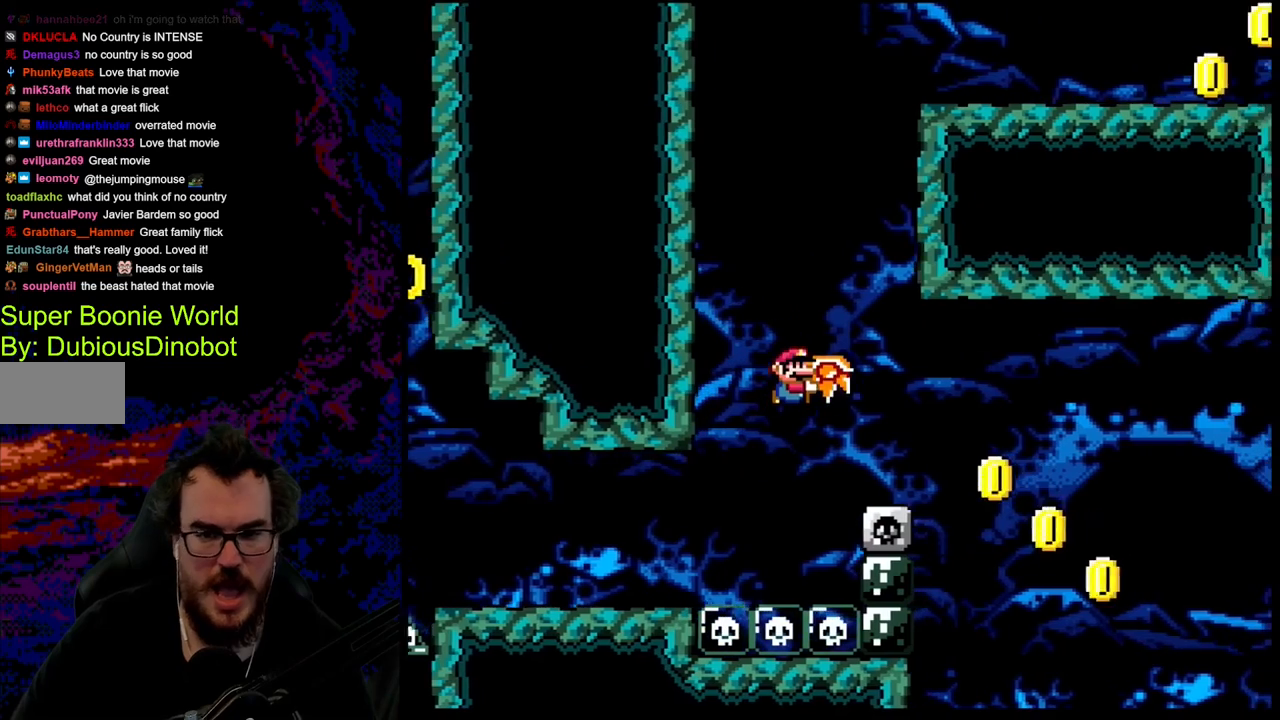
{"buttons": ["Y", "DPAD_RIGHT"], "events": [[233, "B", "up"]]}
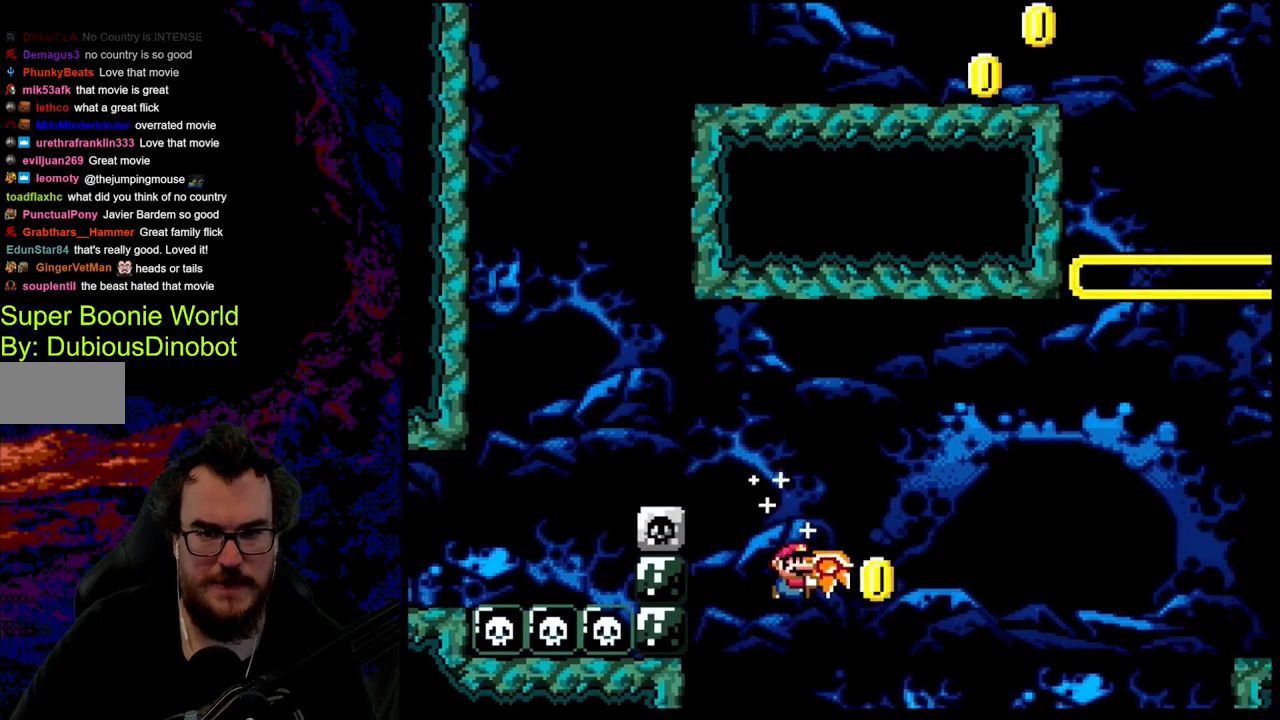
{"buttons": ["B", "Y", "DPAD_RIGHT"], "events": [[483, "B", "down"]]}